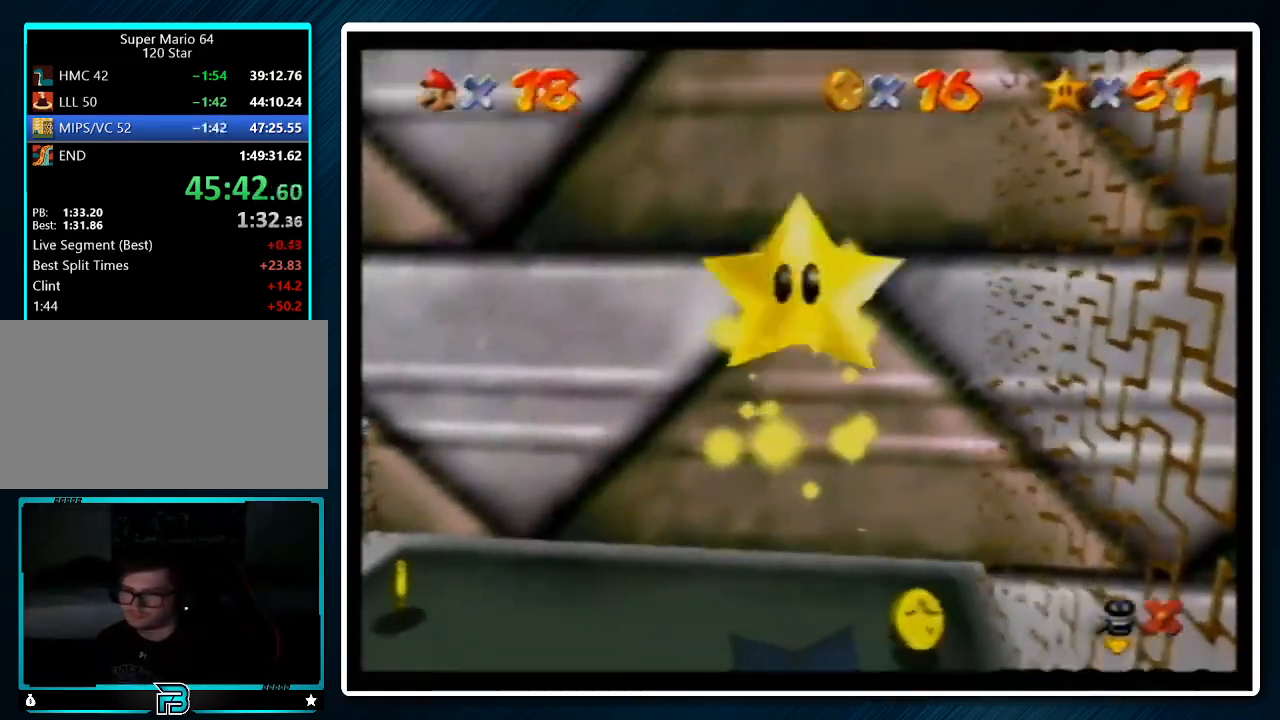
Gameplay with a controller (Nintendo layout); each line is a JSON object with the inputs held at the frame after it. "events" lists button and stick changes between this image and that frame as [ms after this image, input, new state], when the widget could be followed in between. Not read: L1 L3 R3.
{"buttons": ["Z"], "left_stick": "right", "events": []}
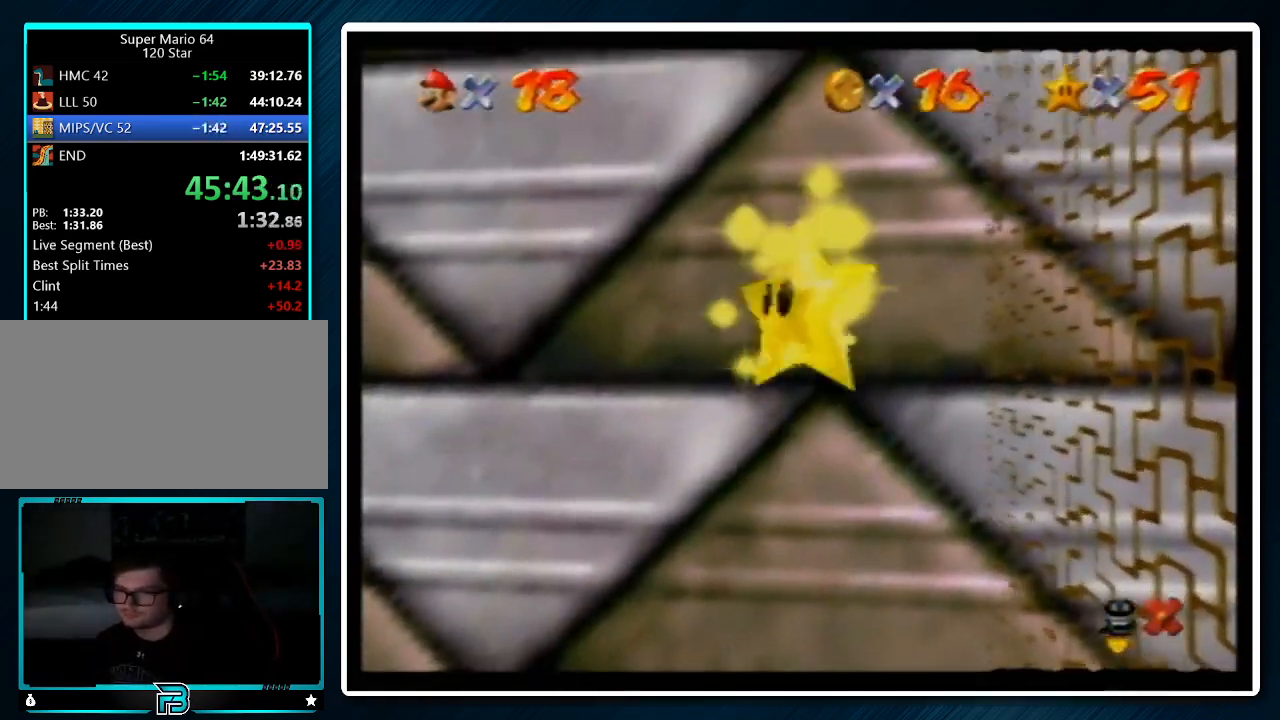
{"buttons": [], "left_stick": "right", "events": [[400, "Z", "up"]]}
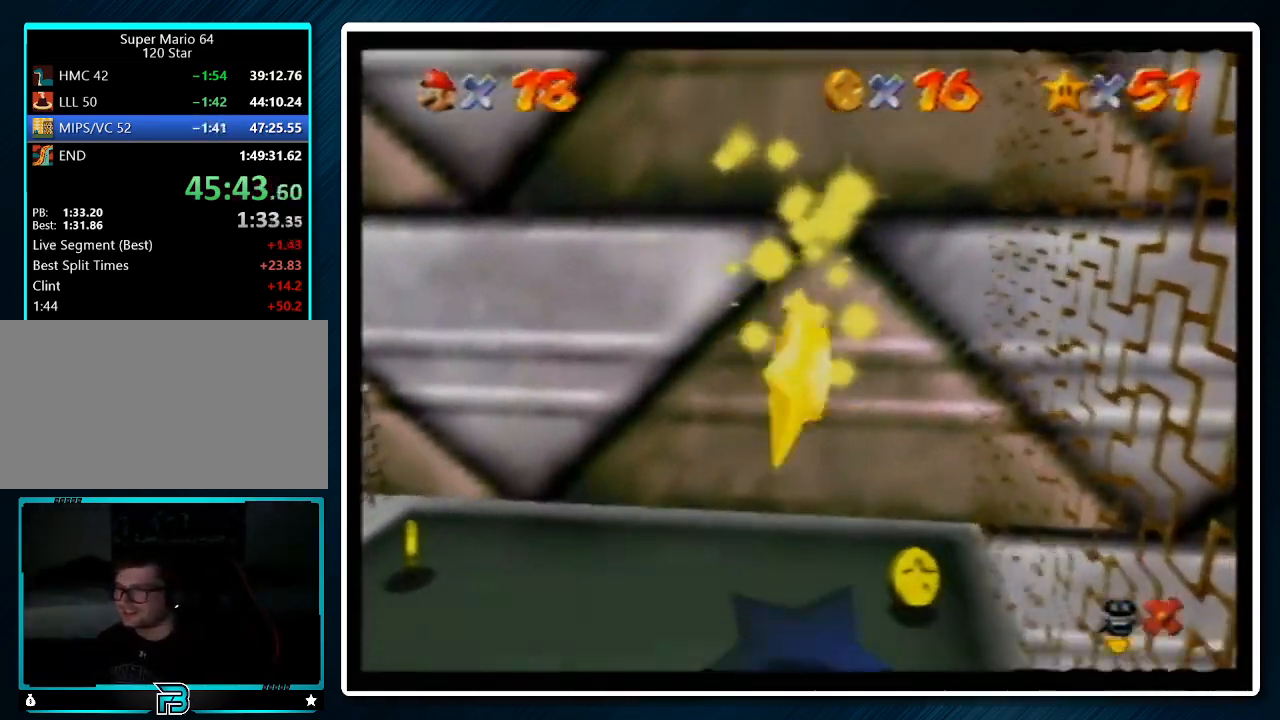
{"buttons": [], "left_stick": "right", "events": []}
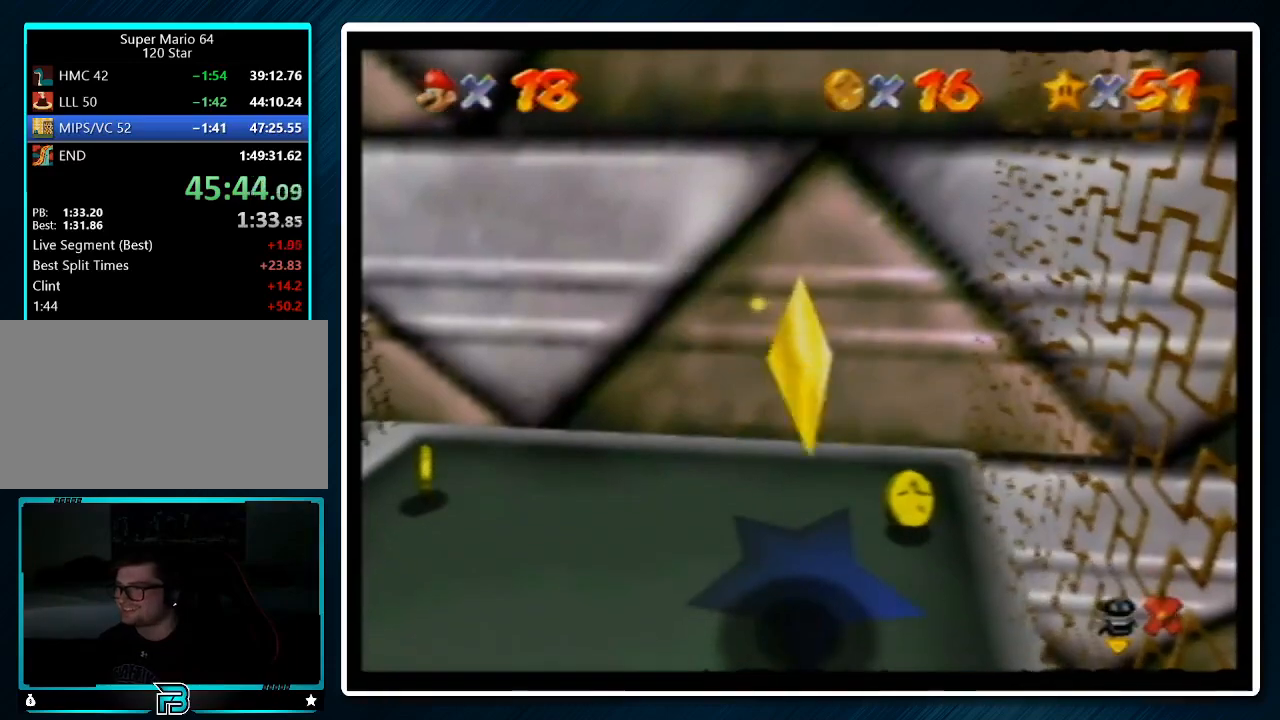
{"buttons": [], "left_stick": "right", "events": []}
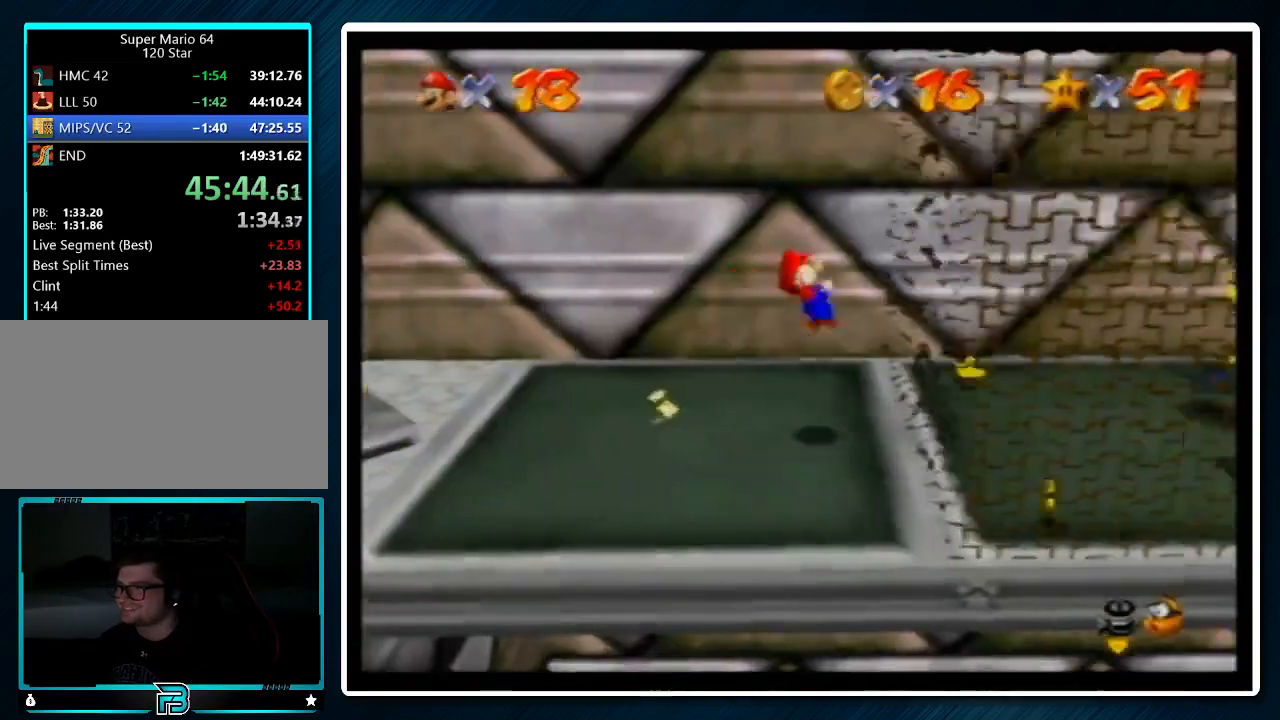
{"buttons": [], "left_stick": "center", "events": [[100, "left_stick", "center"], [133, "A", "down"], [200, "A", "up"]]}
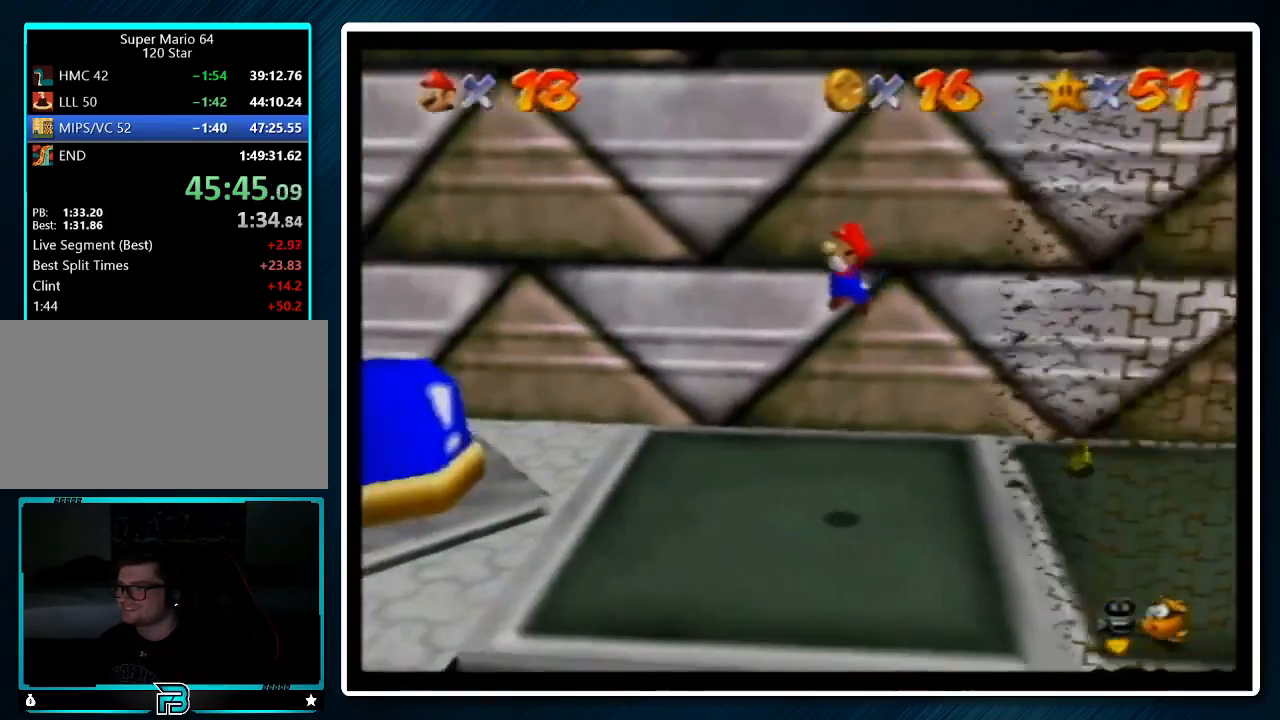
{"buttons": ["A"], "left_stick": "left", "events": [[100, "left_stick", "left"], [433, "A", "down"]]}
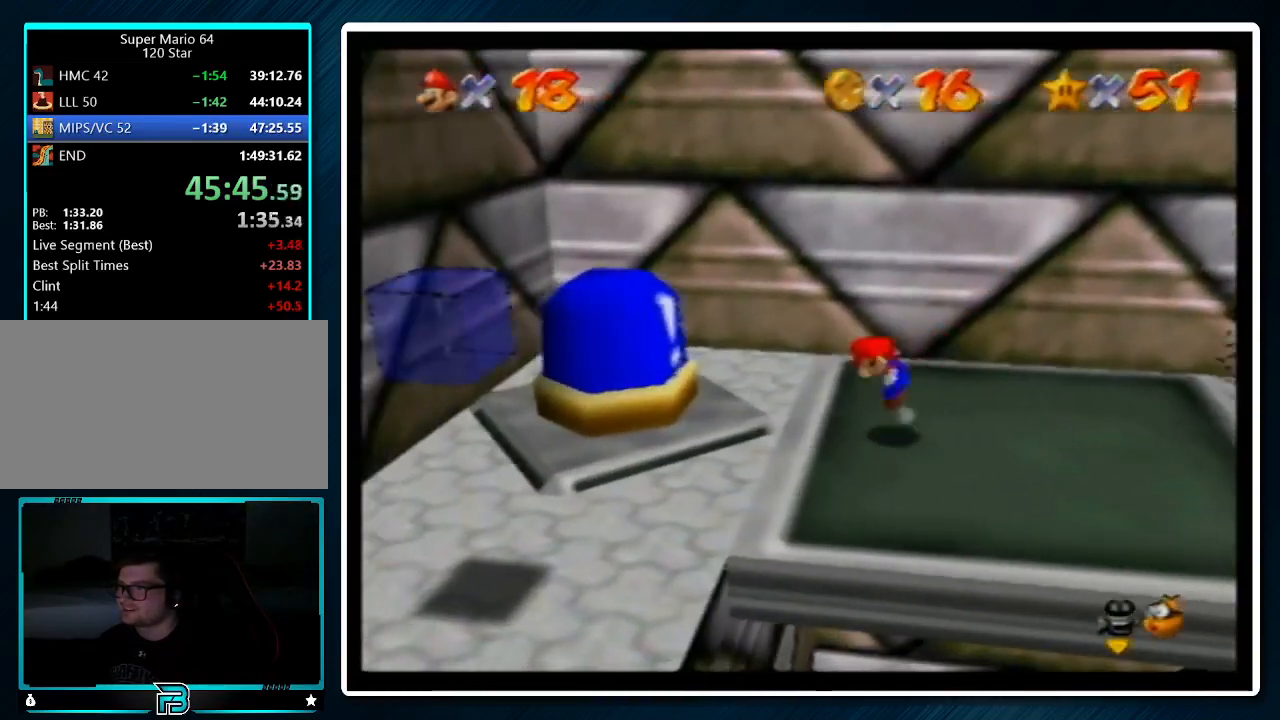
{"buttons": ["A"], "left_stick": "left", "events": [[100, "A", "up"], [233, "left_stick", "up-right"], [333, "left_stick", "up-left"], [400, "left_stick", "left"], [500, "A", "down"]]}
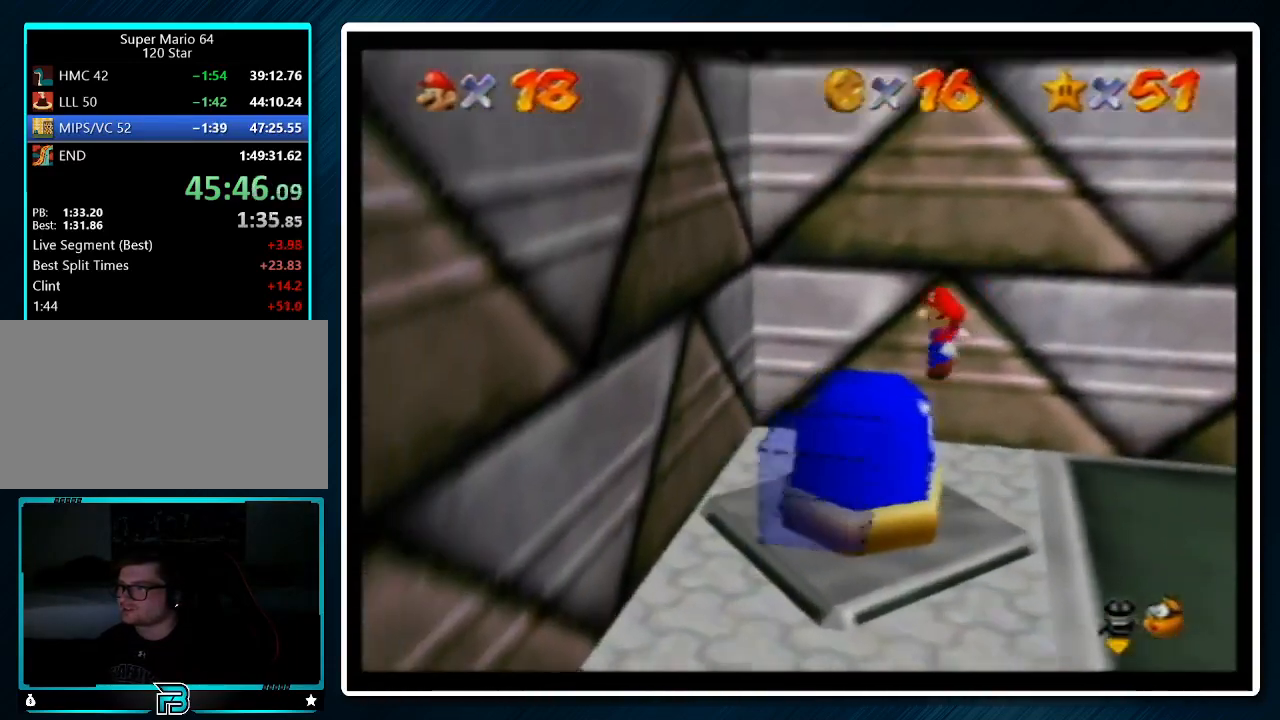
{"buttons": ["A"], "left_stick": "right", "events": [[333, "A", "up"], [400, "A", "down"], [433, "left_stick", "right"]]}
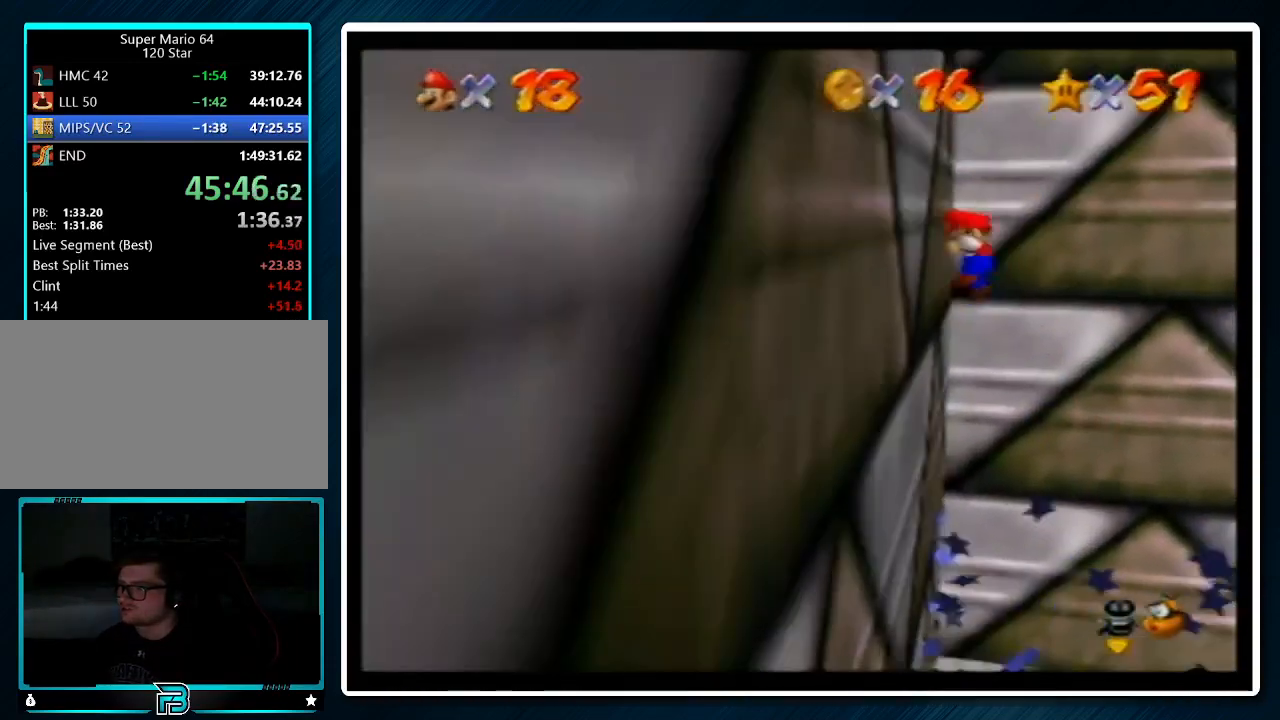
{"buttons": [], "left_stick": "right", "events": [[167, "B", "down"], [233, "A", "up"], [233, "B", "up"]]}
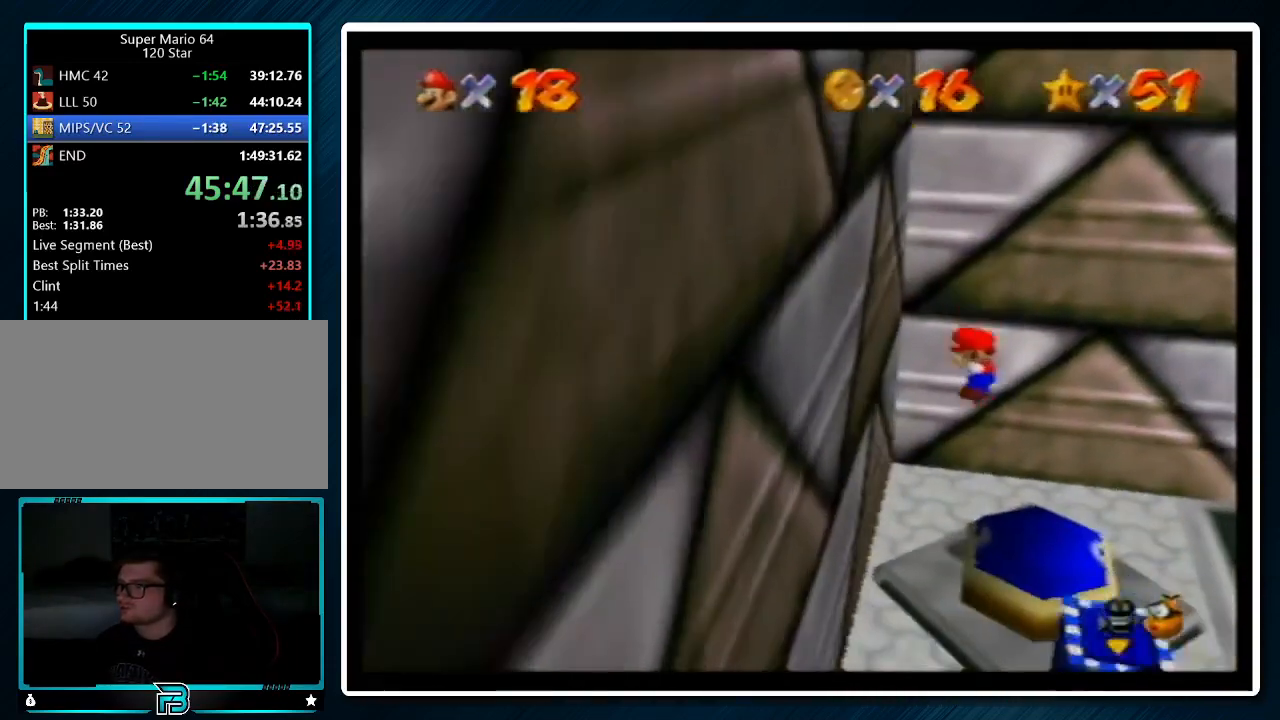
{"buttons": [], "left_stick": "center", "events": [[433, "left_stick", "center"]]}
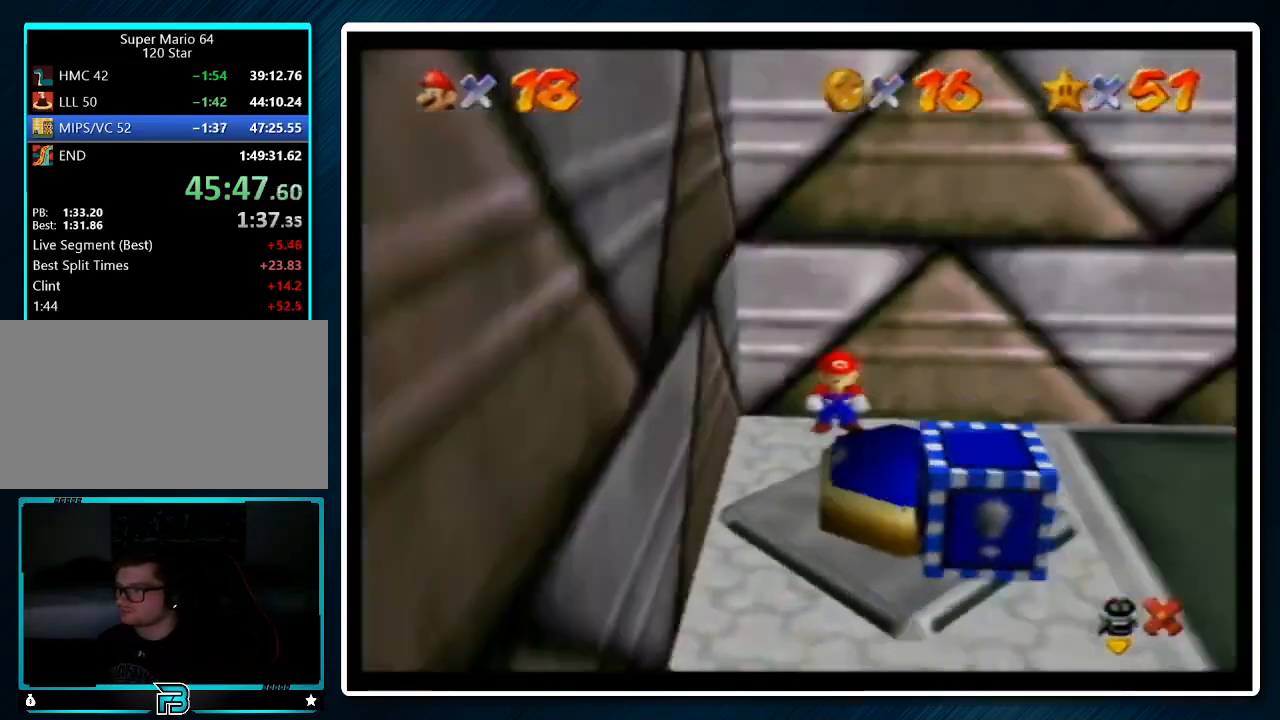
{"buttons": [], "left_stick": "center", "events": []}
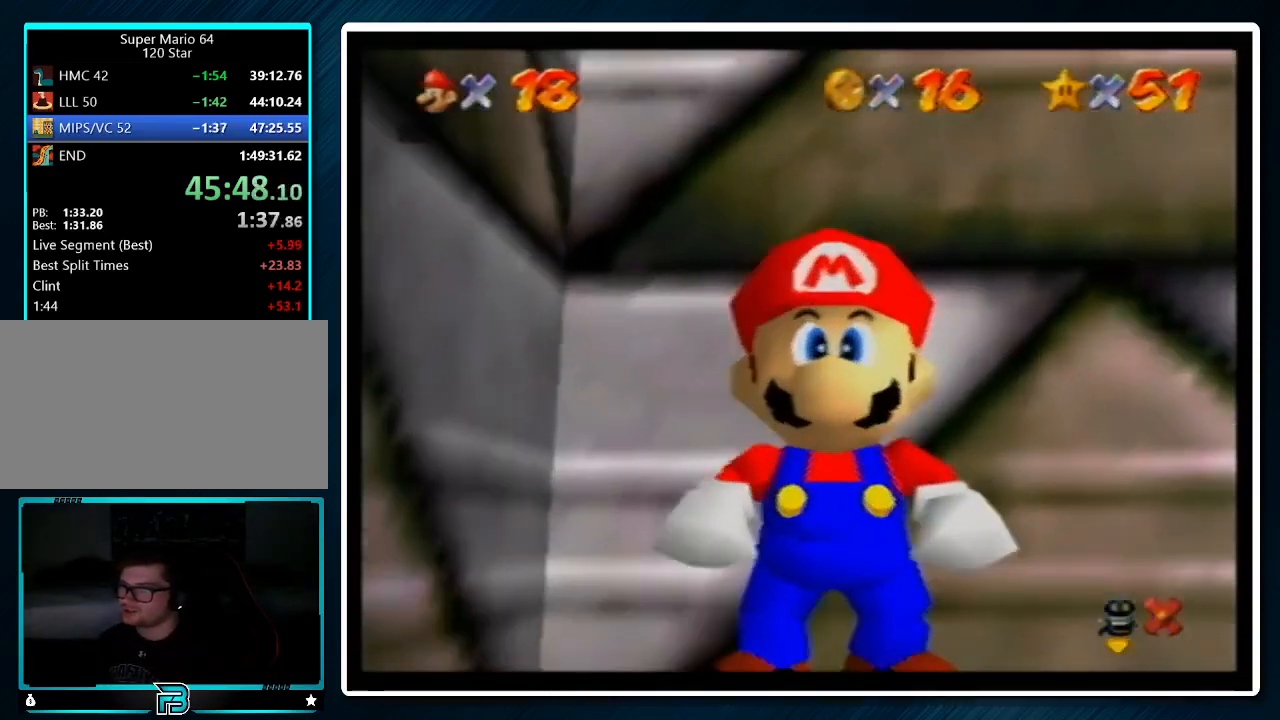
{"buttons": [], "left_stick": "center", "events": [[200, "A", "down"], [200, "B", "down"], [333, "B", "up"], [367, "A", "up"]]}
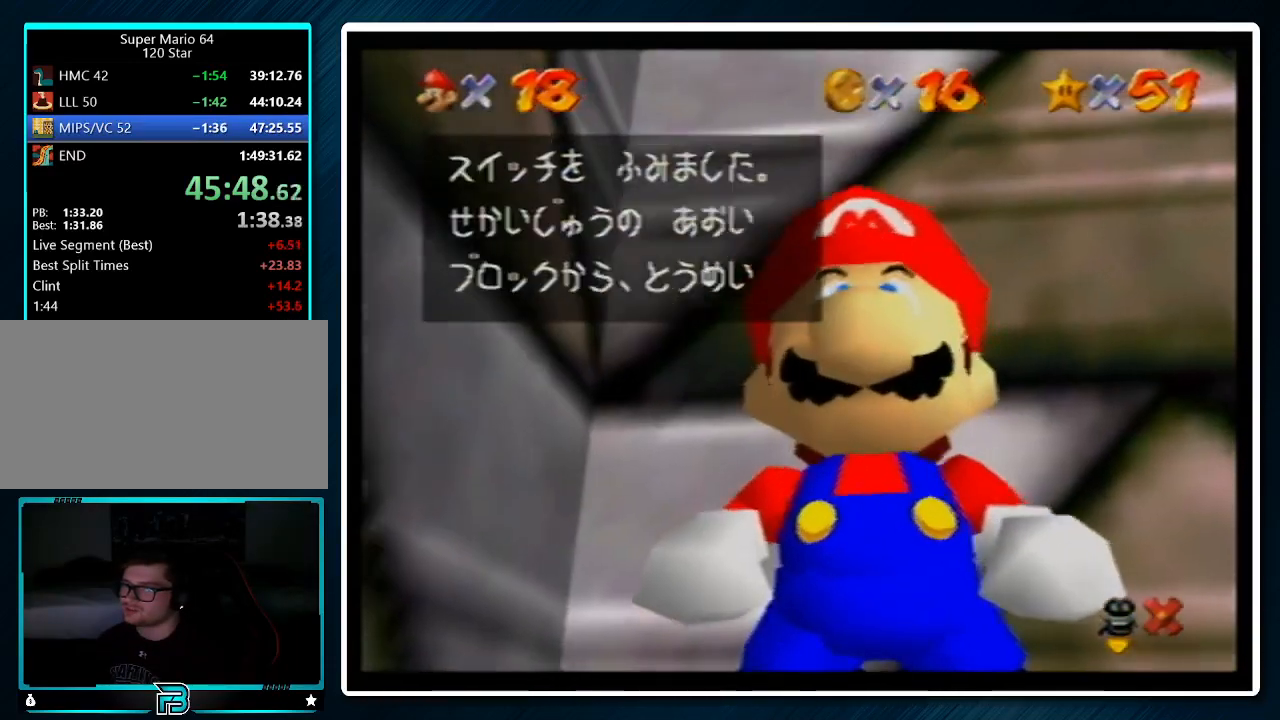
{"buttons": [], "left_stick": "right", "events": [[100, "A", "down"], [100, "B", "down"], [233, "A", "up"], [233, "B", "up"], [500, "left_stick", "right"]]}
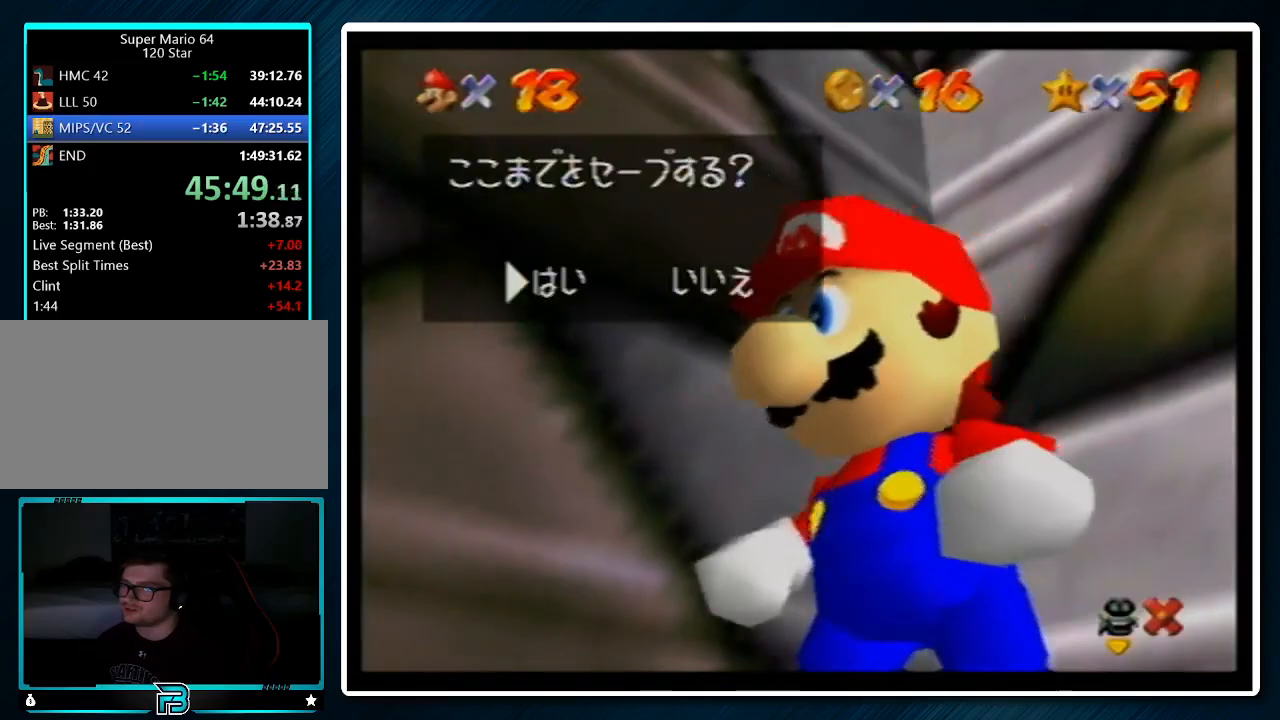
{"buttons": ["C_LEFT"], "left_stick": "right", "events": [[100, "A", "down"], [200, "A", "up"], [333, "C_LEFT", "down"], [367, "left_stick", "center"], [400, "C_LEFT", "up"], [467, "left_stick", "right"], [500, "C_LEFT", "down"]]}
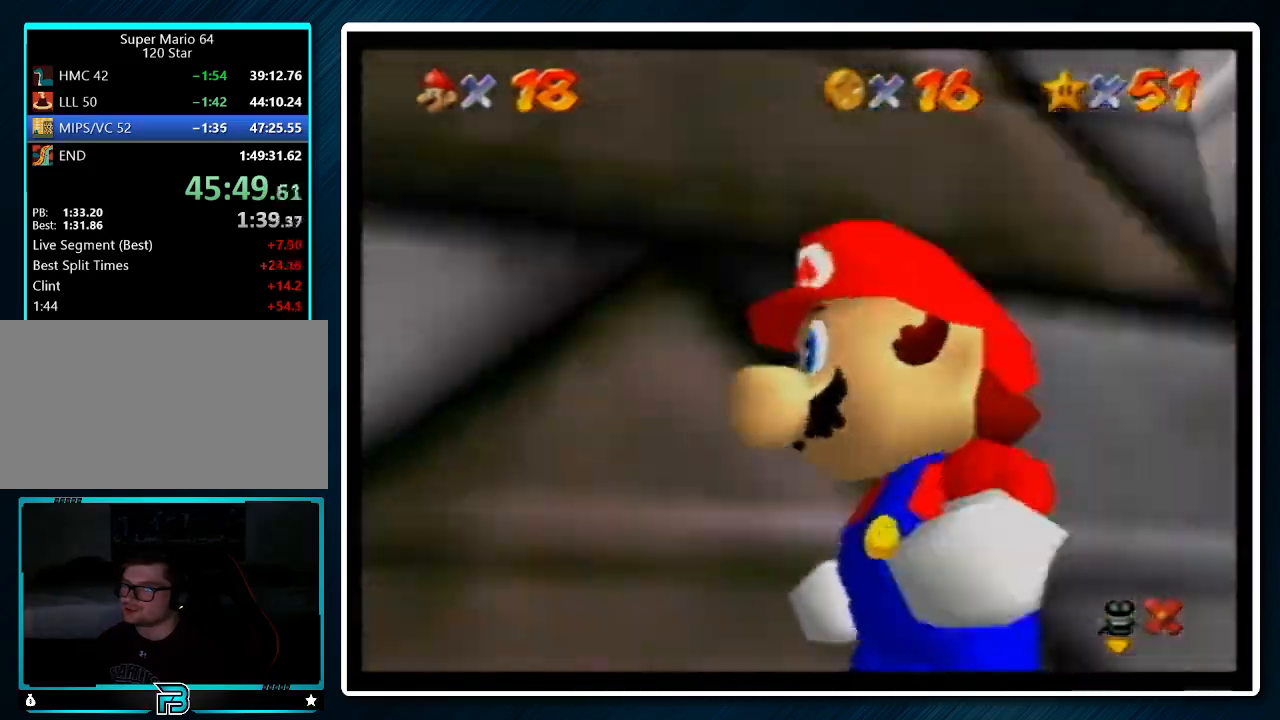
{"buttons": [], "left_stick": "right", "events": [[100, "C_LEFT", "up"]]}
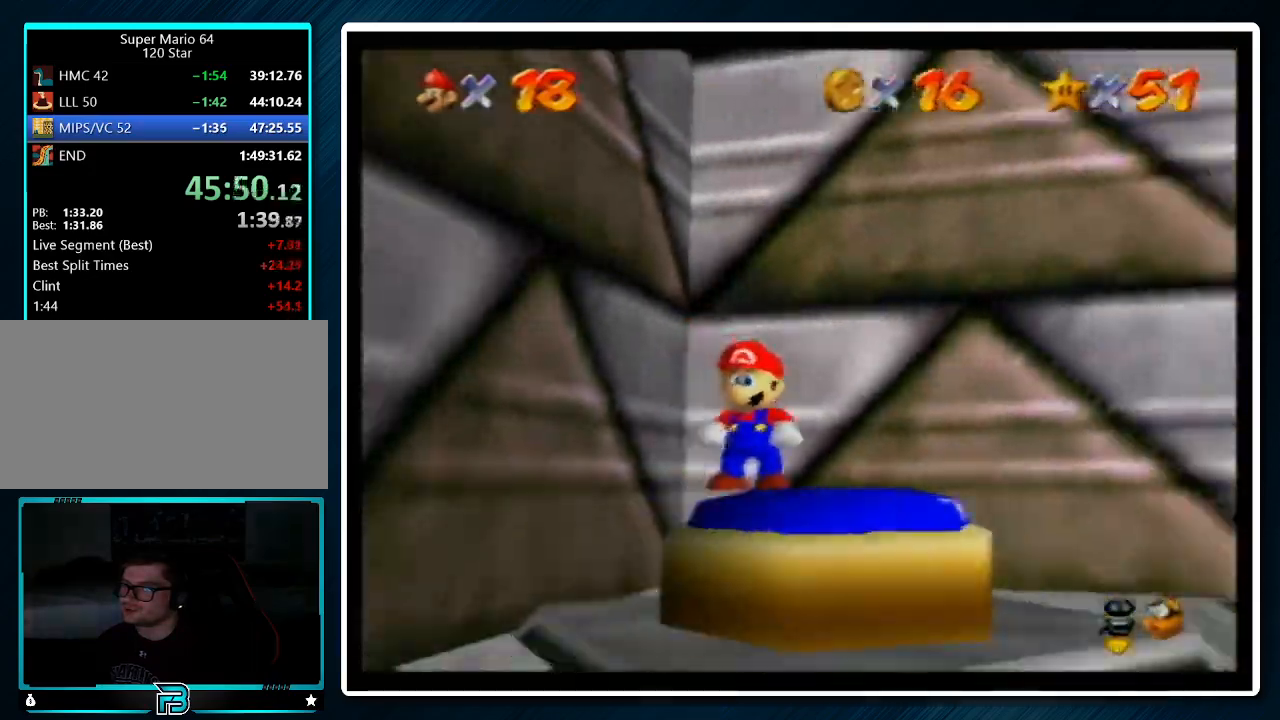
{"buttons": [], "left_stick": "up-right", "events": [[33, "left_stick", "up-right"]]}
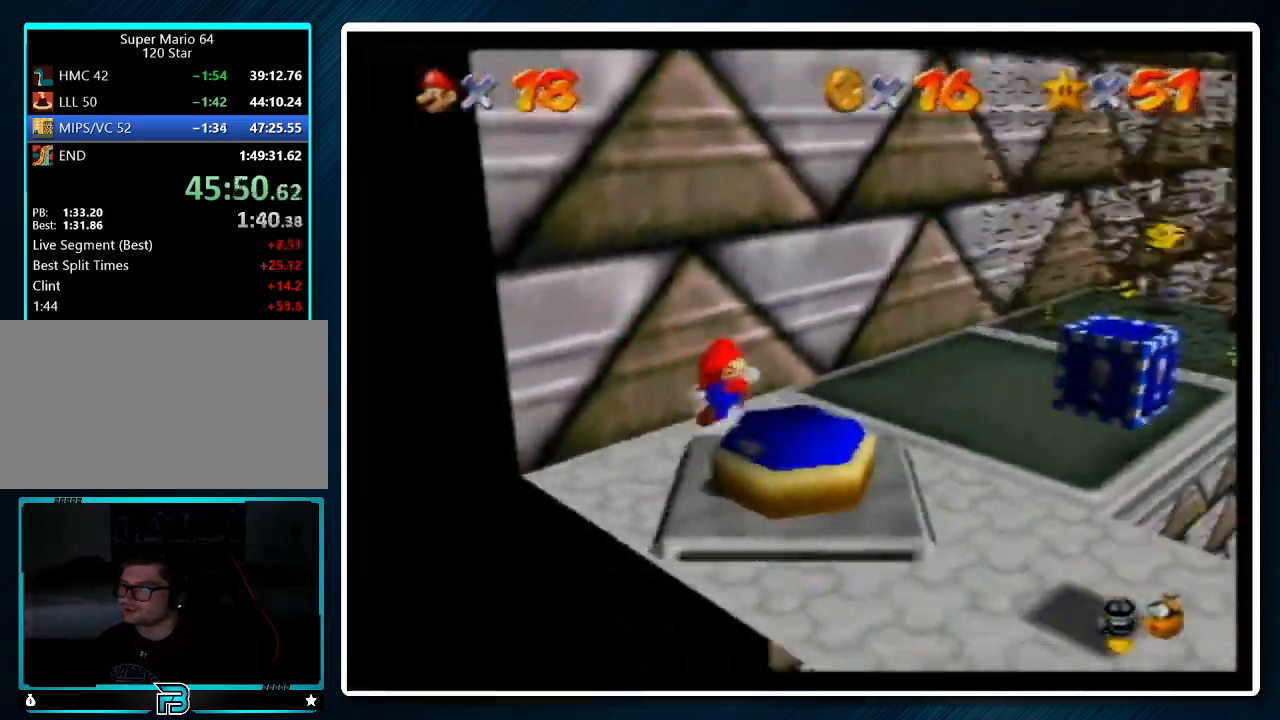
{"buttons": [], "left_stick": "up-right", "events": [[167, "left_stick", "up"], [333, "left_stick", "up-right"]]}
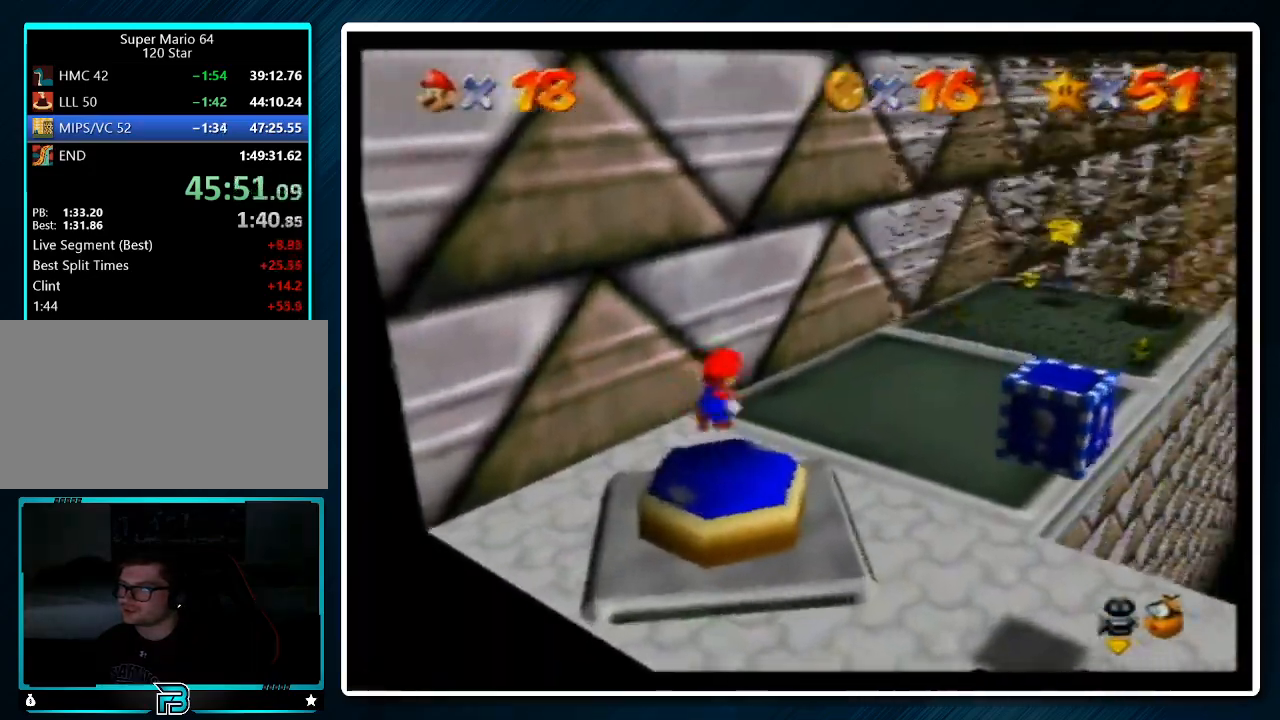
{"buttons": [], "left_stick": "up-right", "events": []}
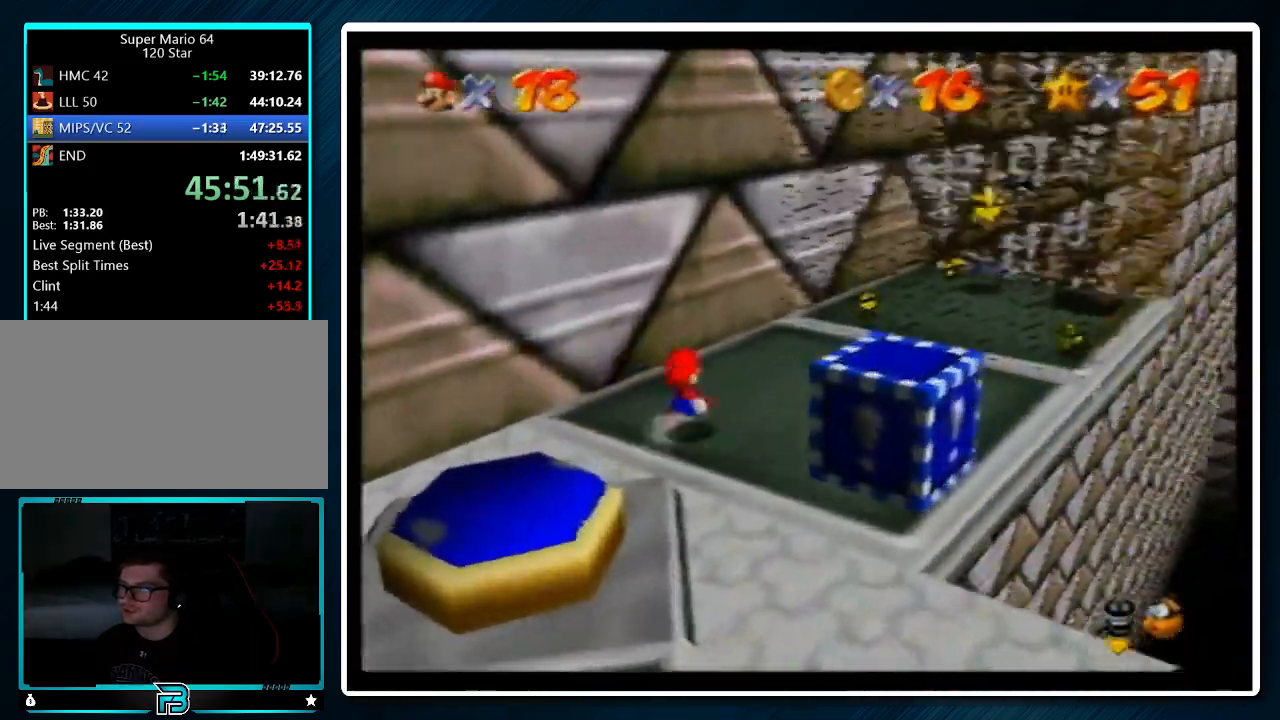
{"buttons": [], "left_stick": "up-left", "events": [[300, "left_stick", "down-right"], [433, "left_stick", "down-left"], [500, "left_stick", "up-left"]]}
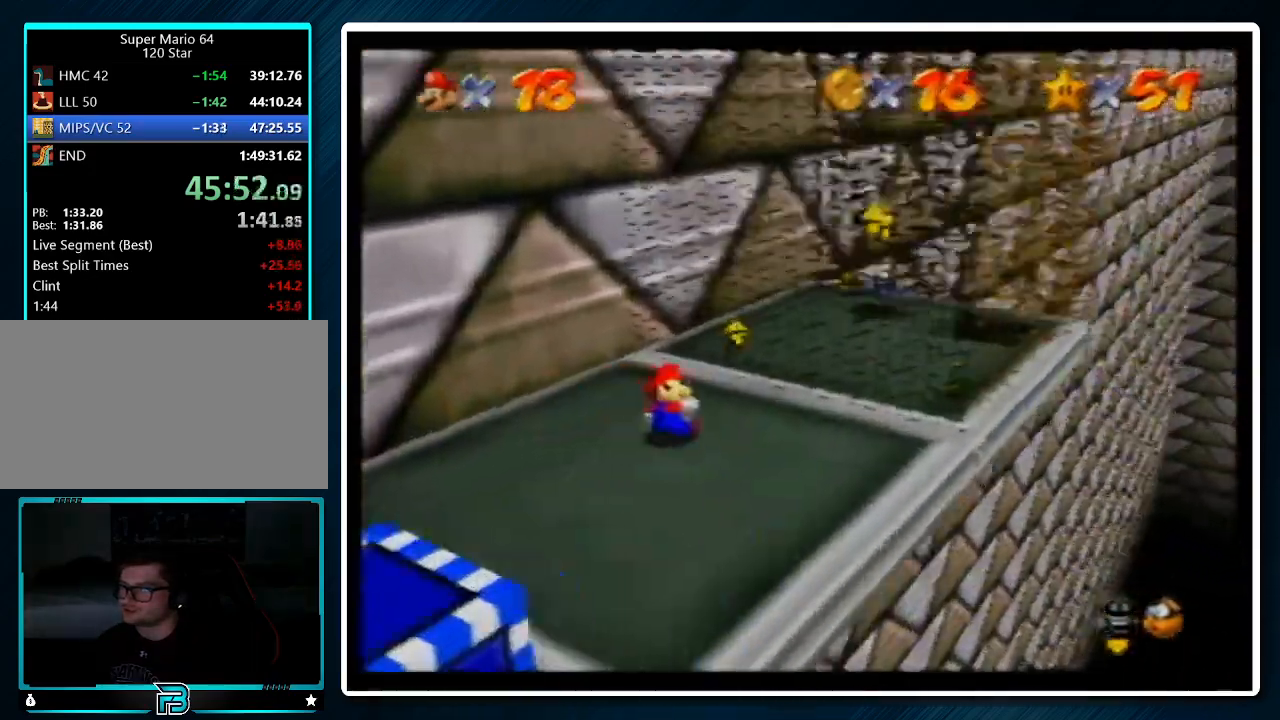
{"buttons": [], "left_stick": "up-left", "events": [[67, "A", "down"], [67, "left_stick", "up"], [433, "left_stick", "up-left"], [467, "A", "up"]]}
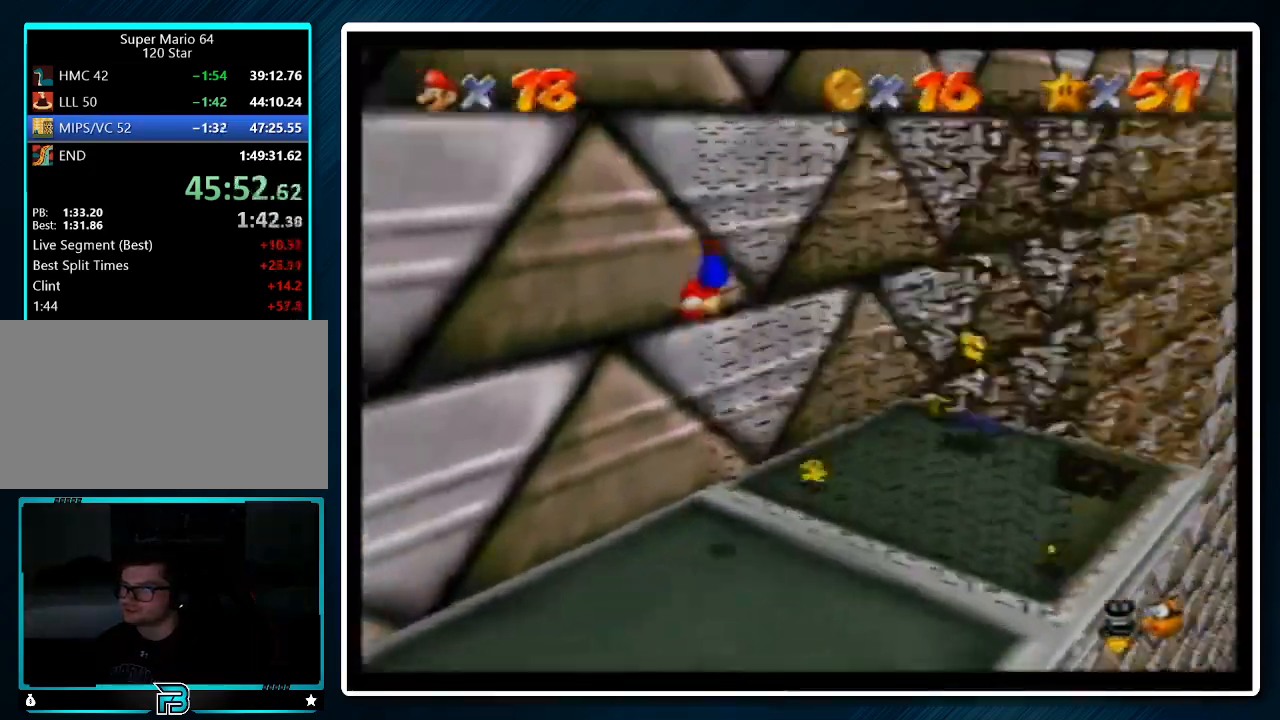
{"buttons": [], "left_stick": "up-right", "events": [[333, "A", "down"], [400, "left_stick", "up-right"], [500, "A", "up"]]}
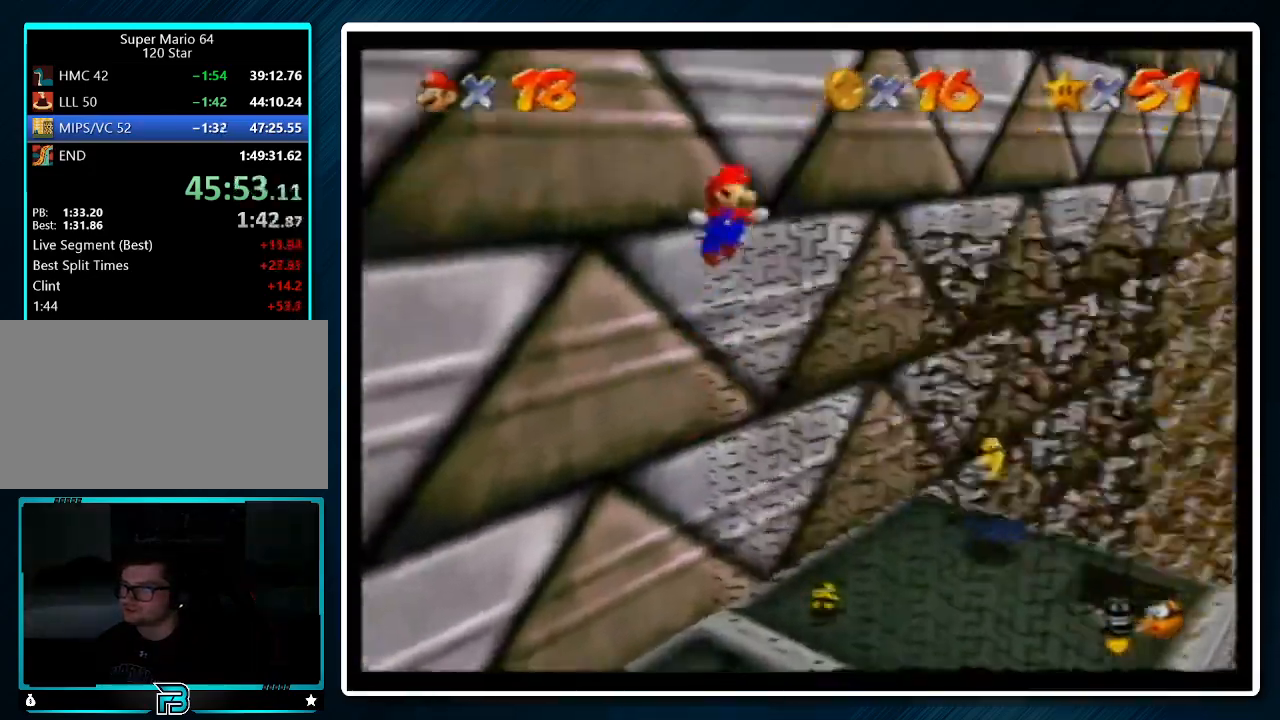
{"buttons": [], "left_stick": "down-right", "events": [[300, "left_stick", "right"], [400, "left_stick", "down-right"]]}
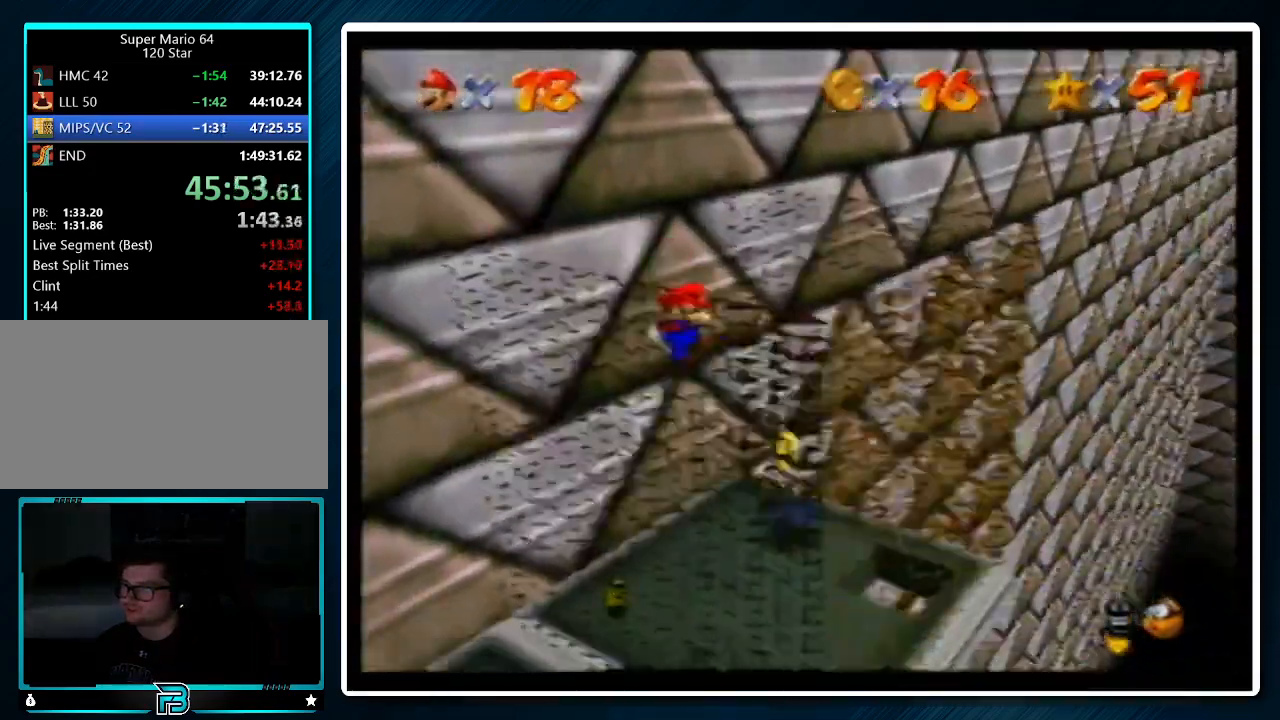
{"buttons": [], "left_stick": "up", "events": [[267, "A", "down"], [267, "left_stick", "up-right"], [367, "left_stick", "up"], [400, "A", "up"]]}
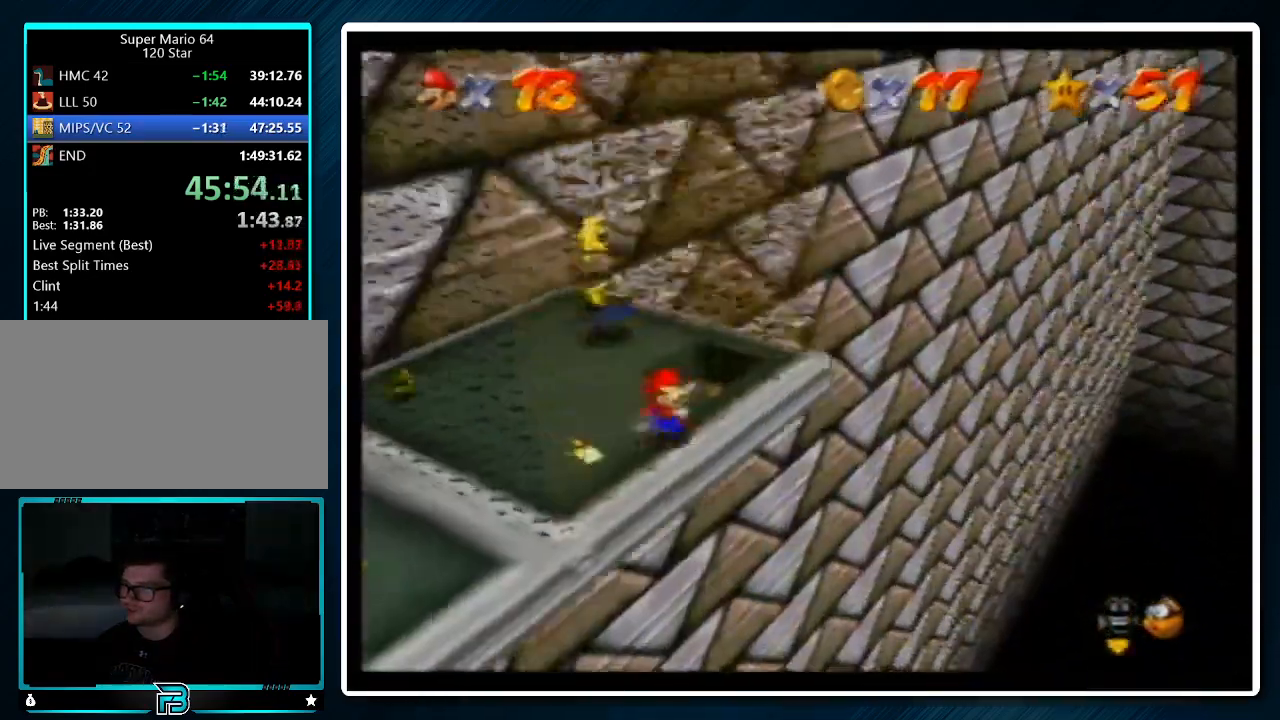
{"buttons": [], "left_stick": "up", "events": [[100, "left_stick", "left"], [200, "left_stick", "up-left"], [333, "left_stick", "up"]]}
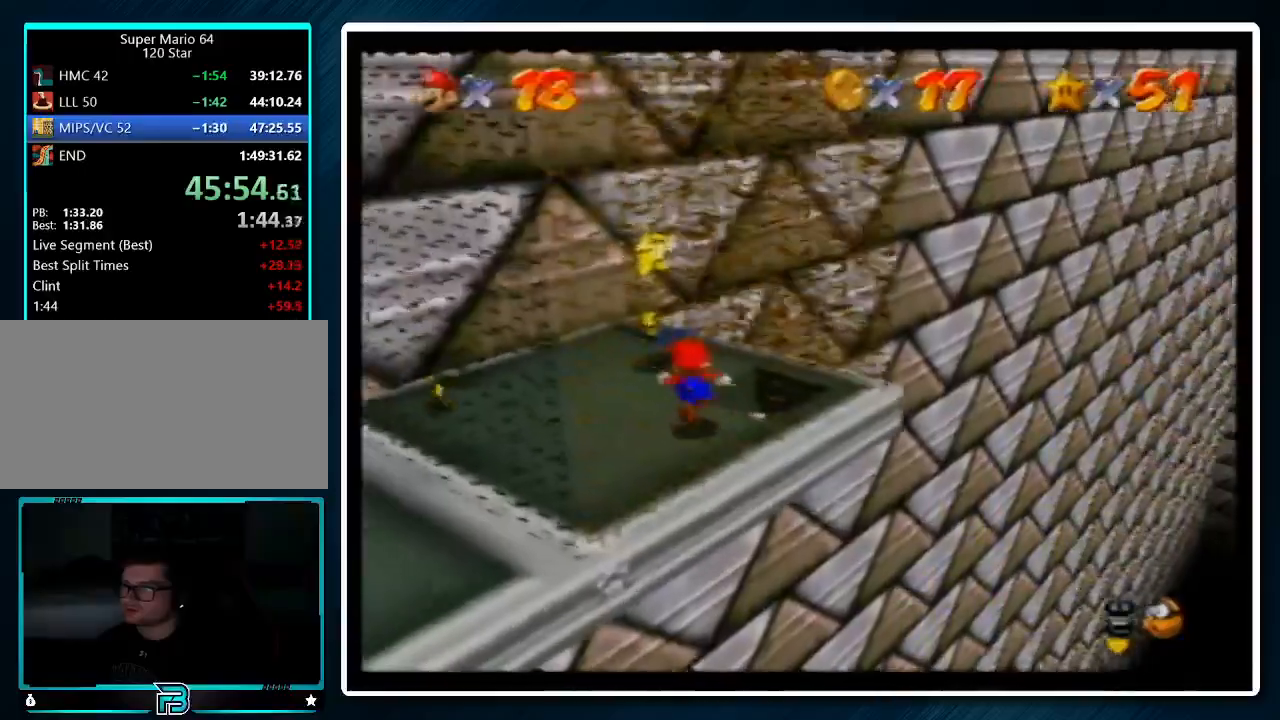
{"buttons": [], "left_stick": "up", "events": [[67, "A", "down"], [133, "left_stick", "up-left"], [167, "A", "up"], [333, "left_stick", "up"]]}
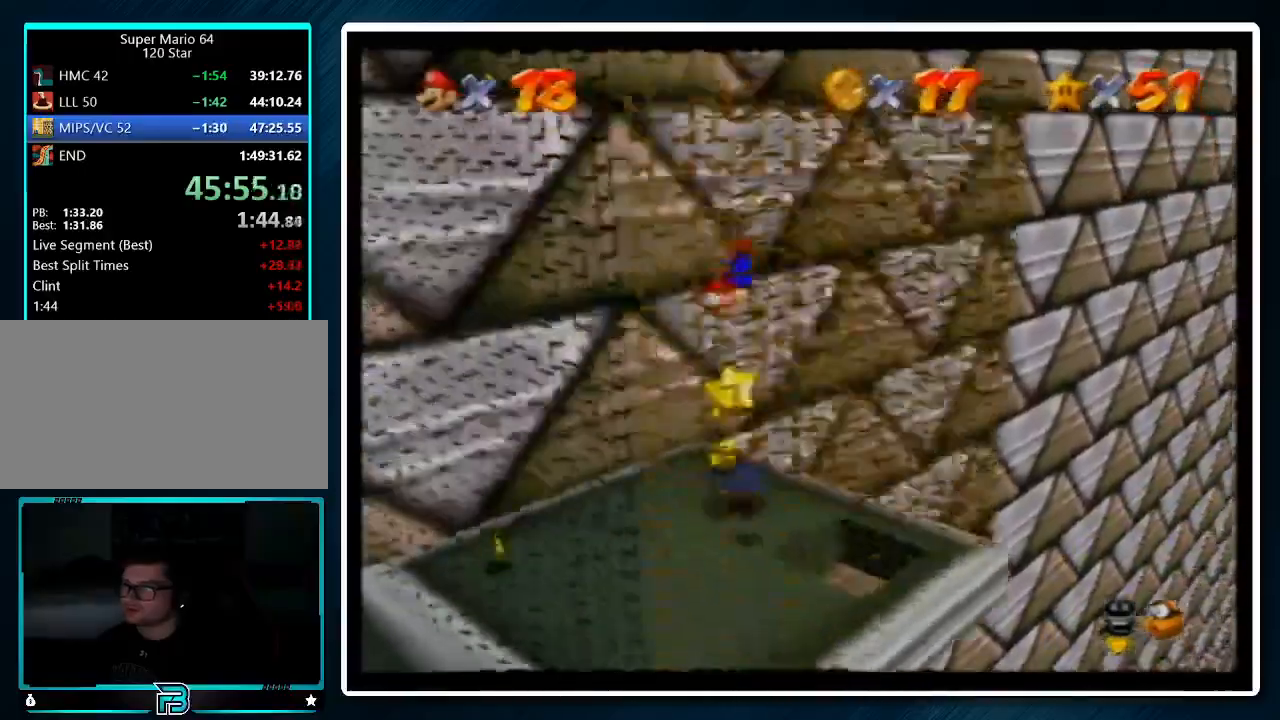
{"buttons": [], "left_stick": "down", "events": [[67, "left_stick", "right"], [167, "left_stick", "down"]]}
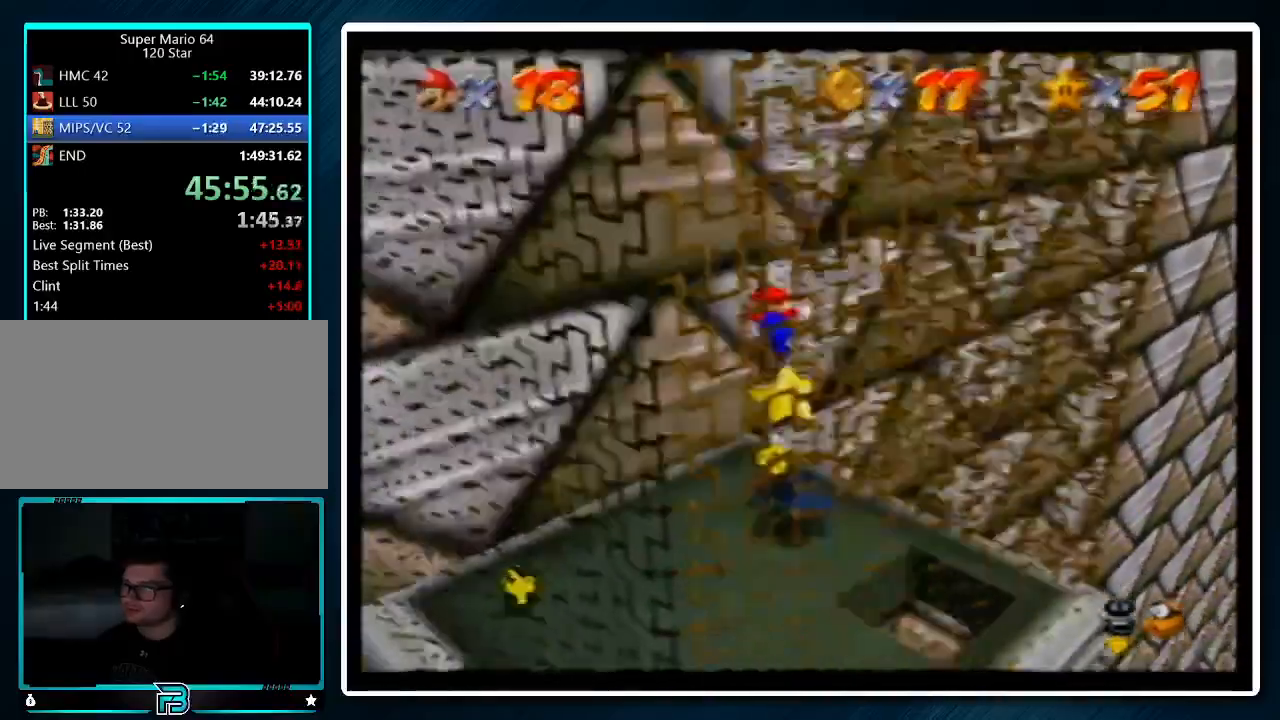
{"buttons": [], "left_stick": "down", "events": [[267, "A", "down"], [367, "A", "up"]]}
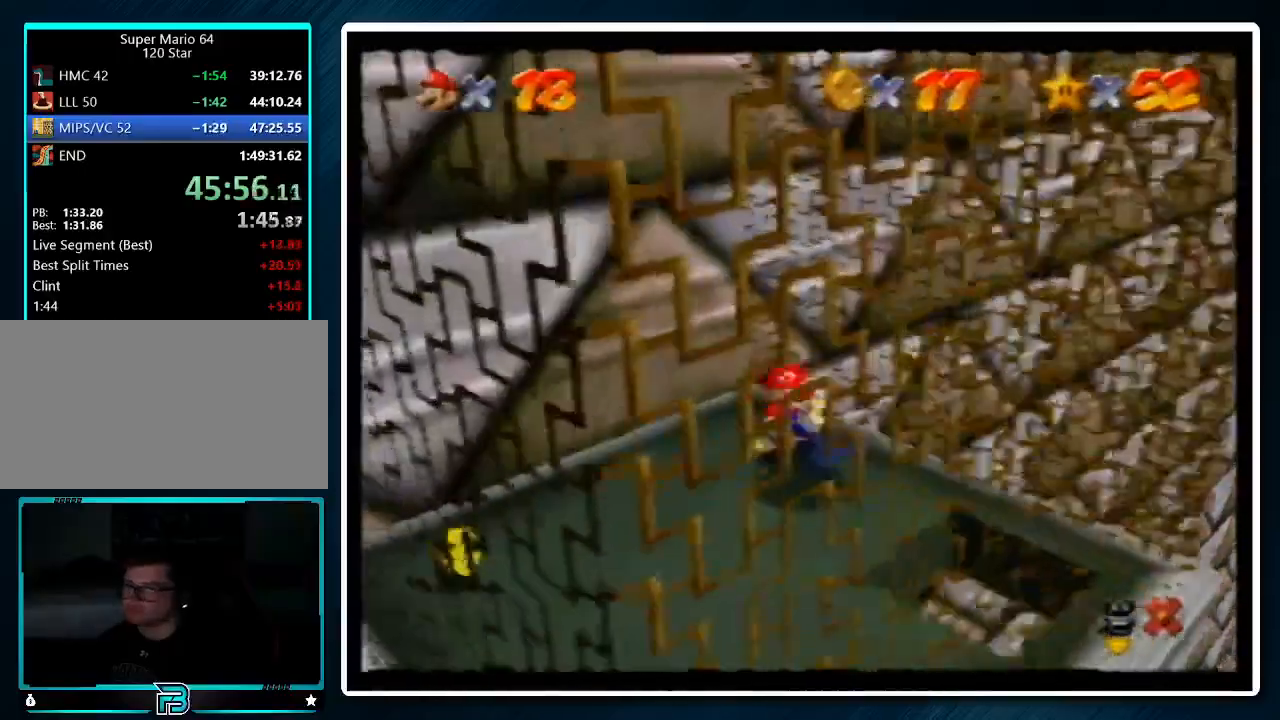
{"buttons": [], "left_stick": "center", "events": [[200, "left_stick", "center"]]}